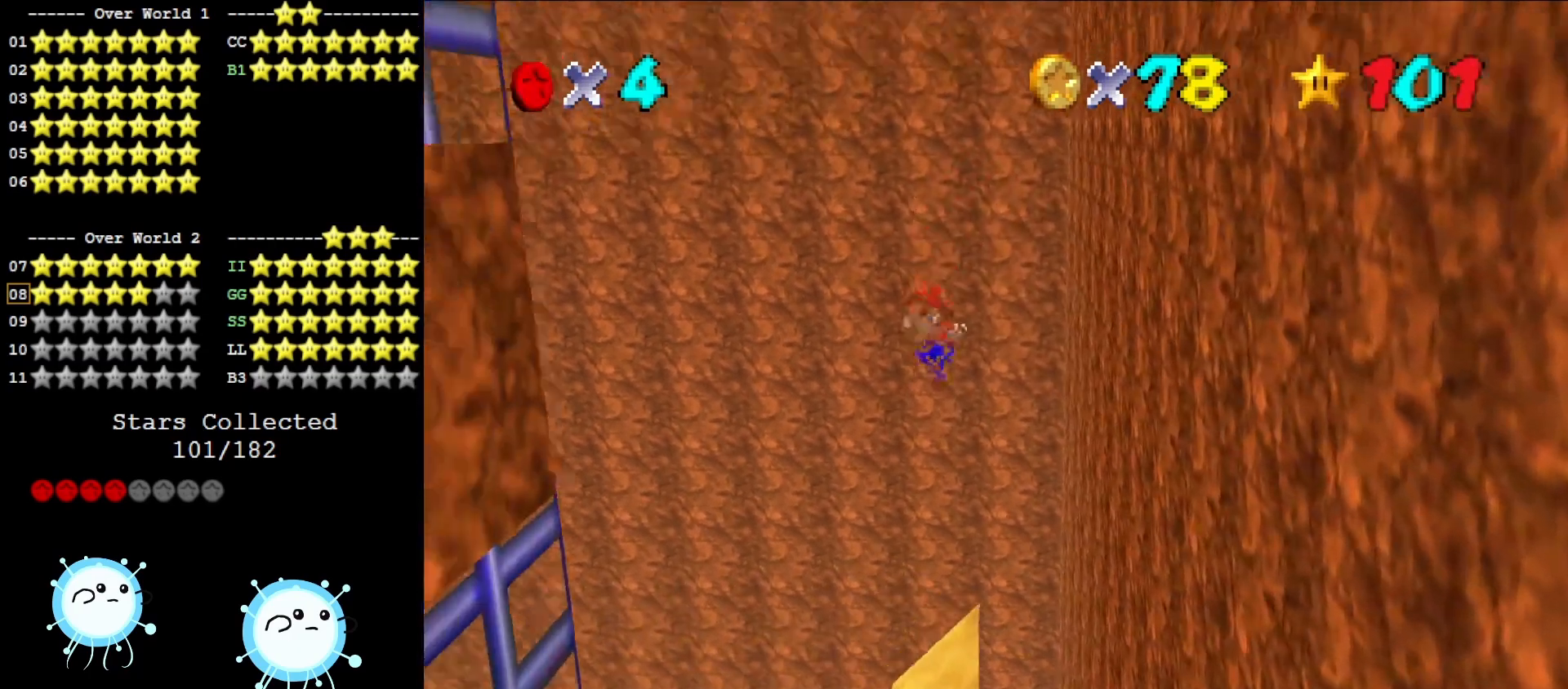
Gameplay with a controller (Nintendo layout); each line is a JSON object with the inputs held at the frame after it. "events" lists button and stick changes between this image and that frame as [ms after this image, input, new state], when the widget could be followed in between. Not read: L3 R3.
{"buttons": ["A"], "left_stick": "left", "events": [[400, "left_stick", "left"]]}
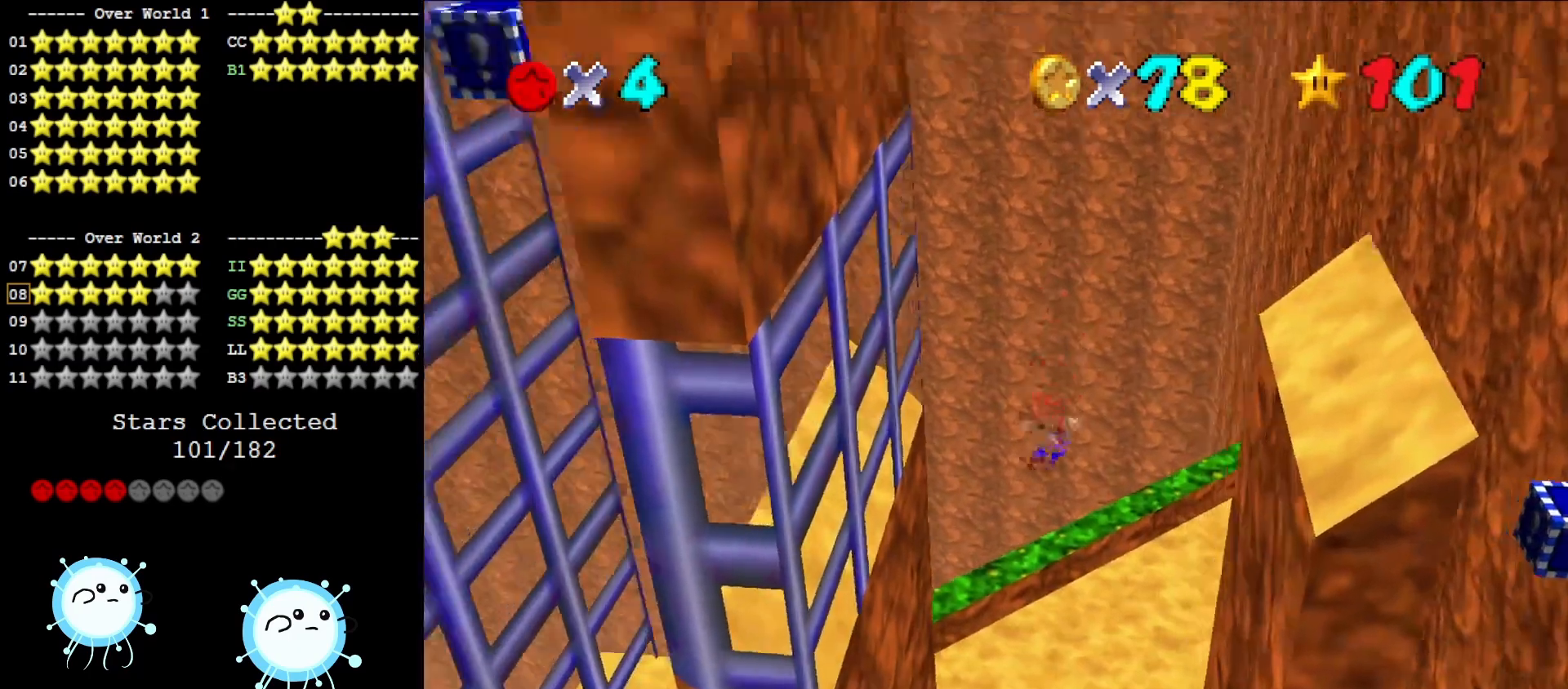
{"buttons": ["A"], "left_stick": "right", "events": [[33, "A", "up"], [283, "left_stick", "center"], [367, "A", "down"], [400, "left_stick", "right"]]}
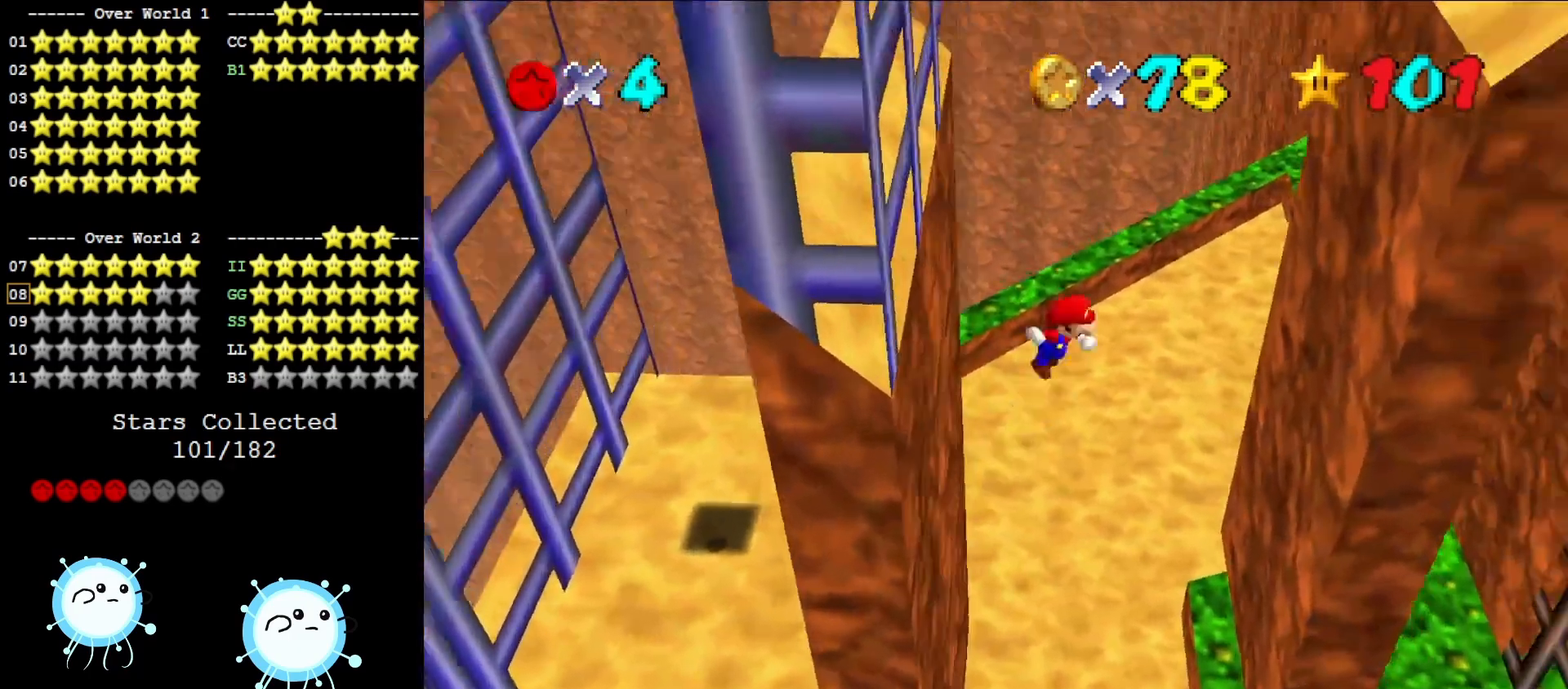
{"buttons": ["A", "START"], "left_stick": "left", "events": [[200, "A", "up"], [417, "left_stick", "center"], [483, "A", "down"], [483, "START", "down"], [483, "left_stick", "left"]]}
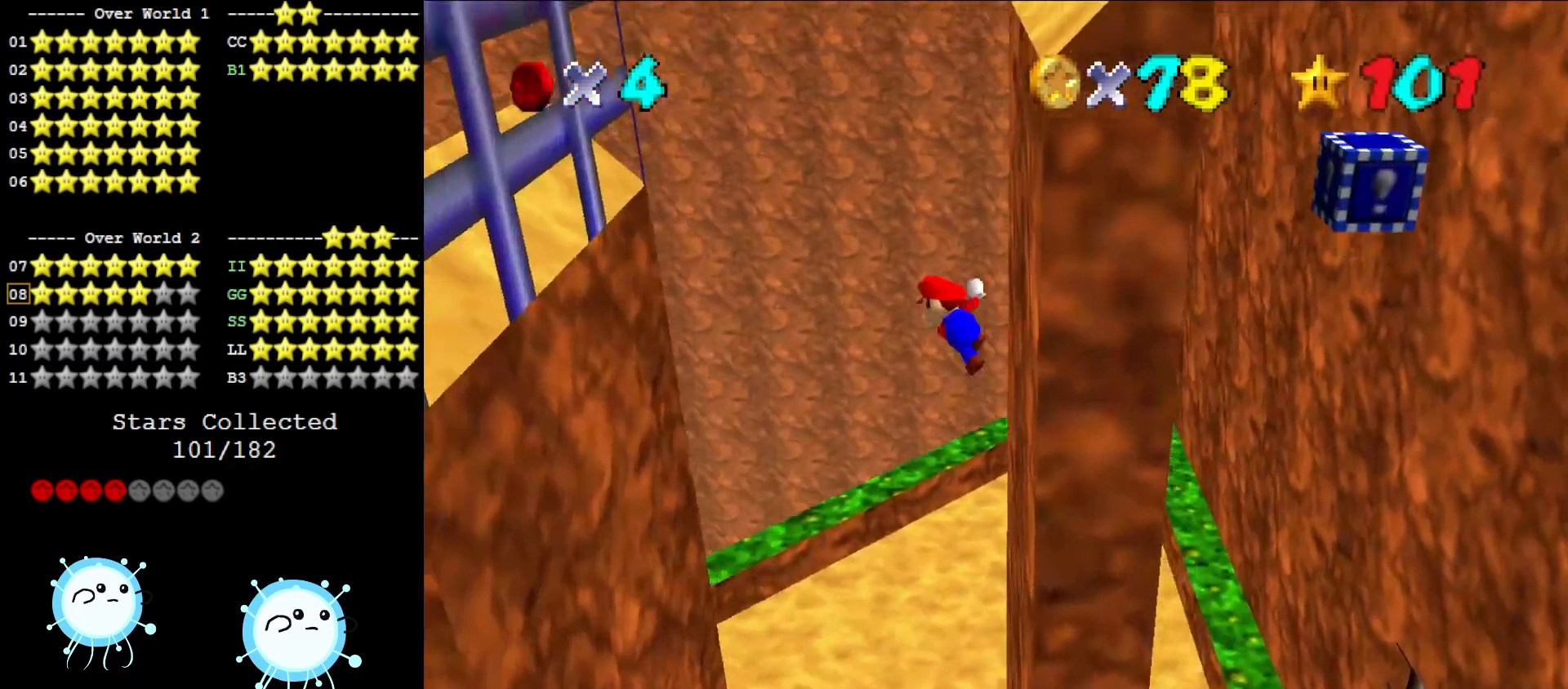
{"buttons": ["A"], "left_stick": "left", "events": [[167, "A", "up"], [200, "START", "up"], [333, "A", "down"]]}
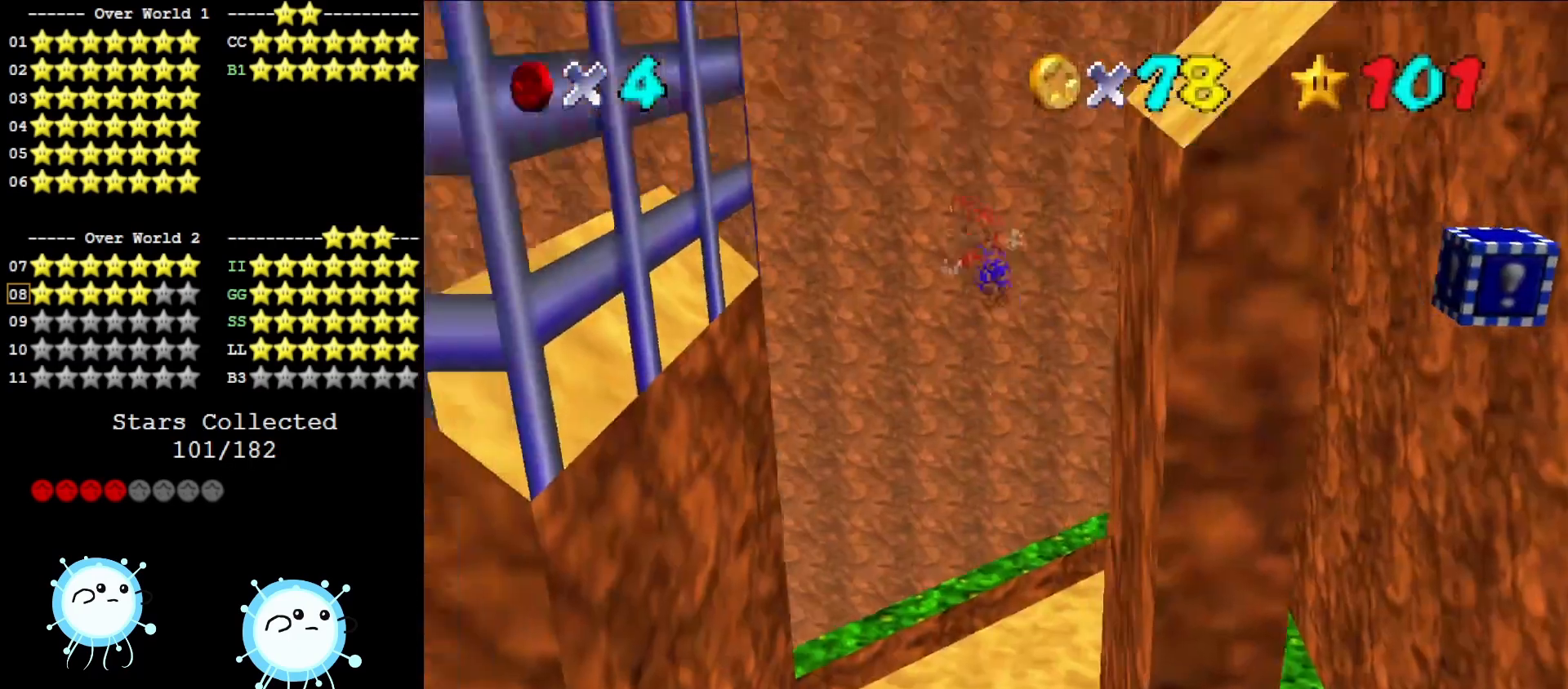
{"buttons": ["A"], "left_stick": "left", "events": []}
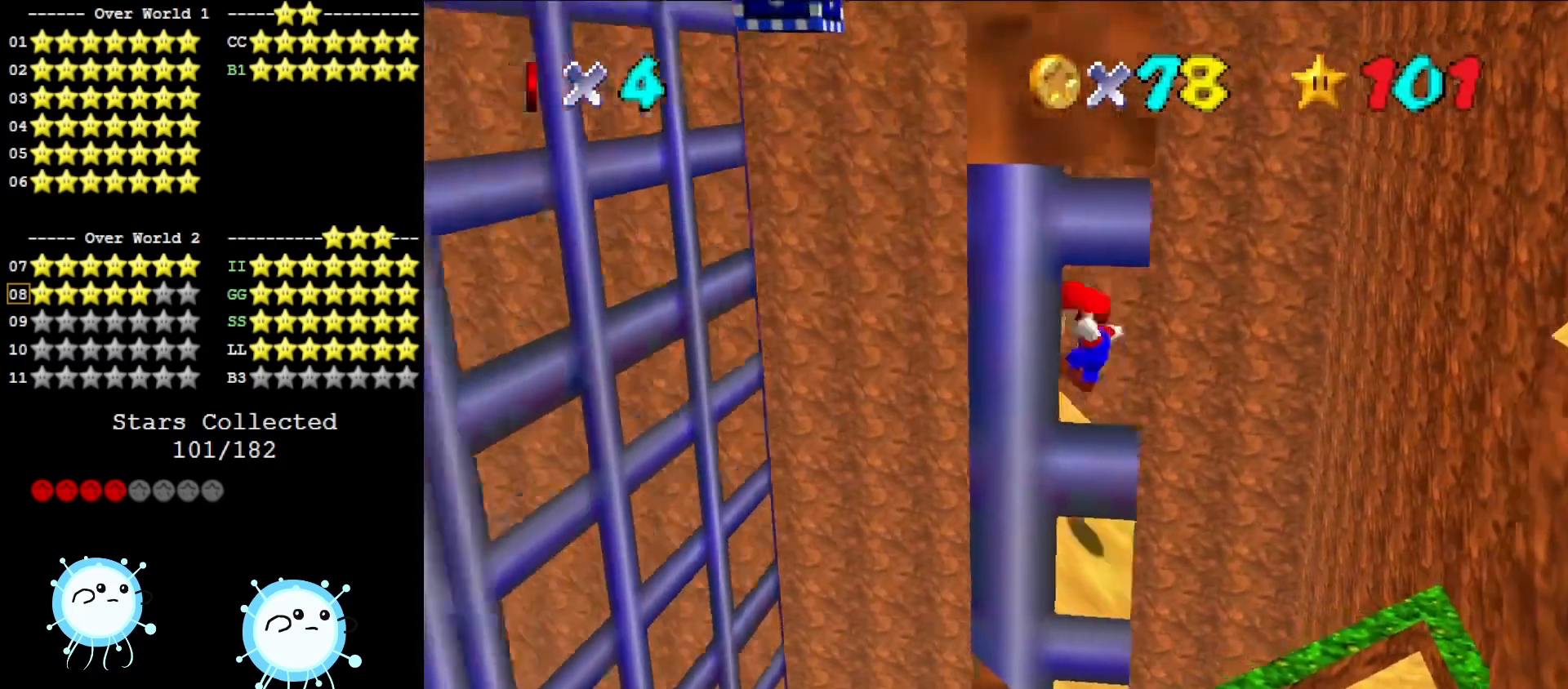
{"buttons": [], "left_stick": "left", "events": [[467, "A", "up"]]}
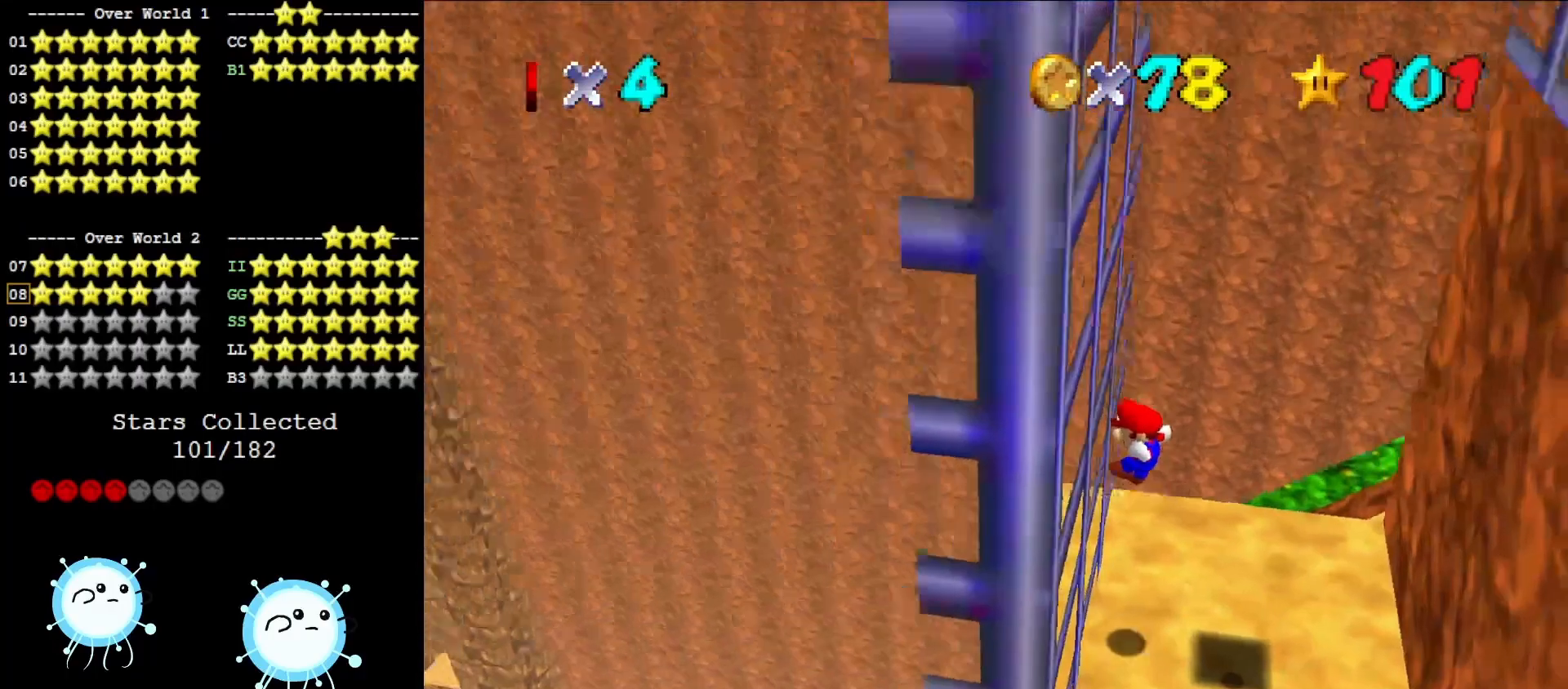
{"buttons": ["A"], "left_stick": "down-right", "events": [[83, "A", "down"], [83, "START", "down"], [150, "left_stick", "center"], [267, "A", "up"], [267, "START", "up"], [433, "A", "down"], [433, "left_stick", "right"], [483, "left_stick", "down-right"]]}
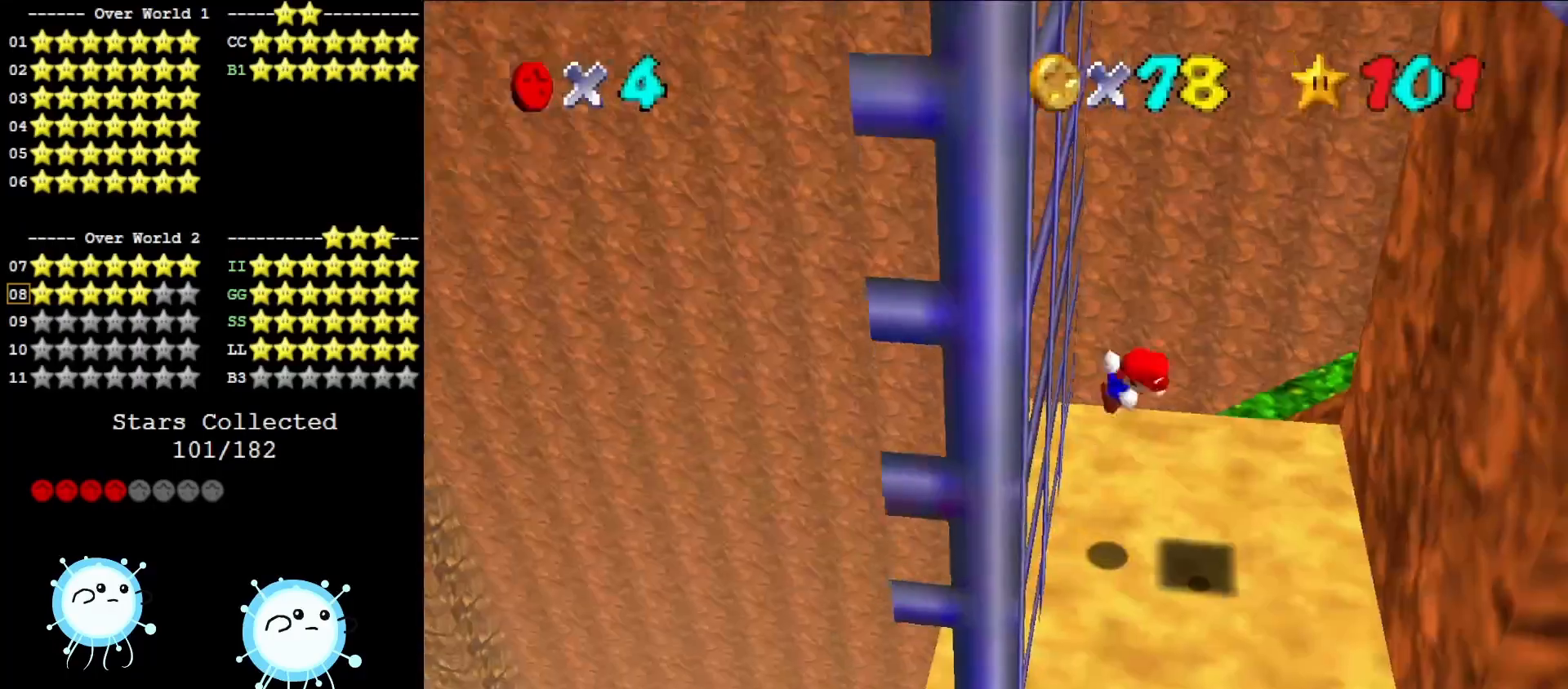
{"buttons": [], "left_stick": "down-right", "events": [[83, "left_stick", "down"], [267, "left_stick", "down-right"], [383, "A", "up"]]}
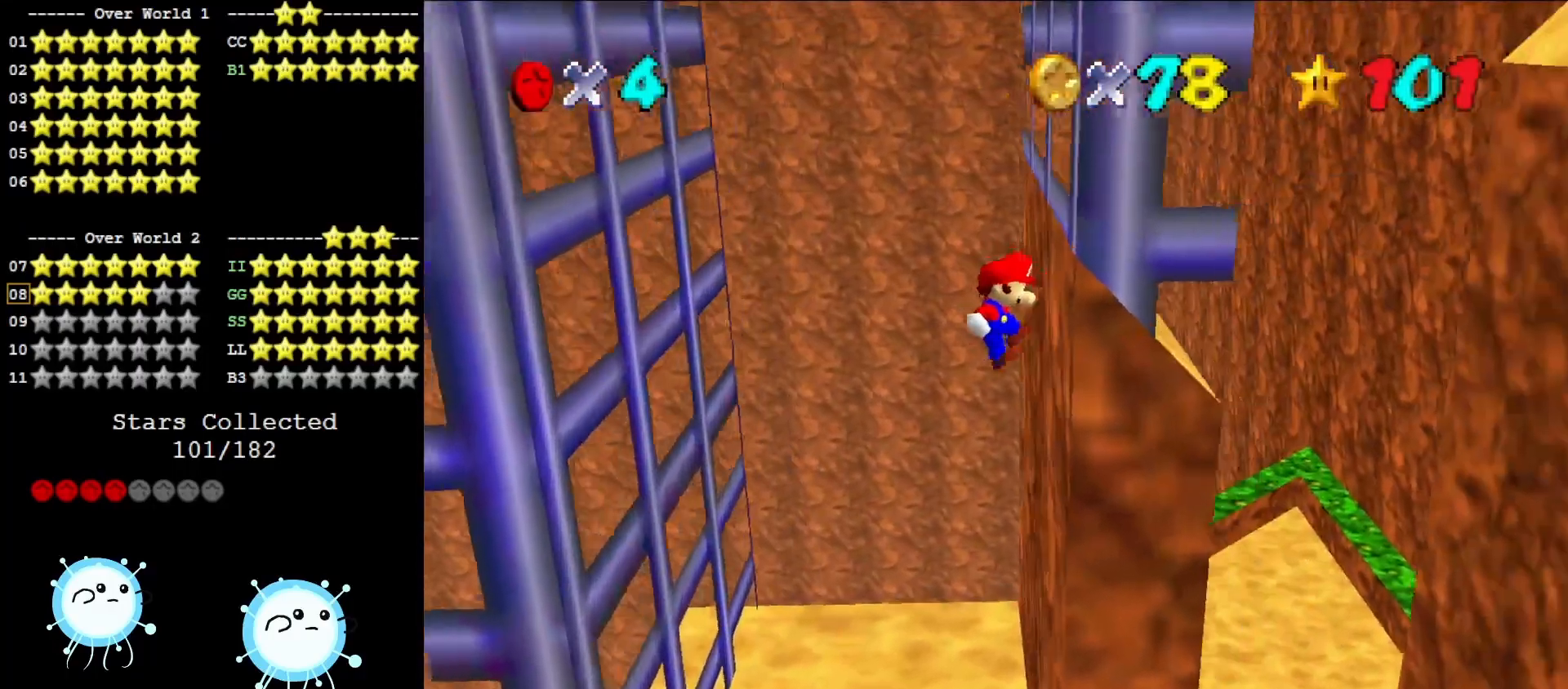
{"buttons": ["A"], "left_stick": "left", "events": [[100, "A", "down"], [100, "left_stick", "down-left"], [233, "left_stick", "left"]]}
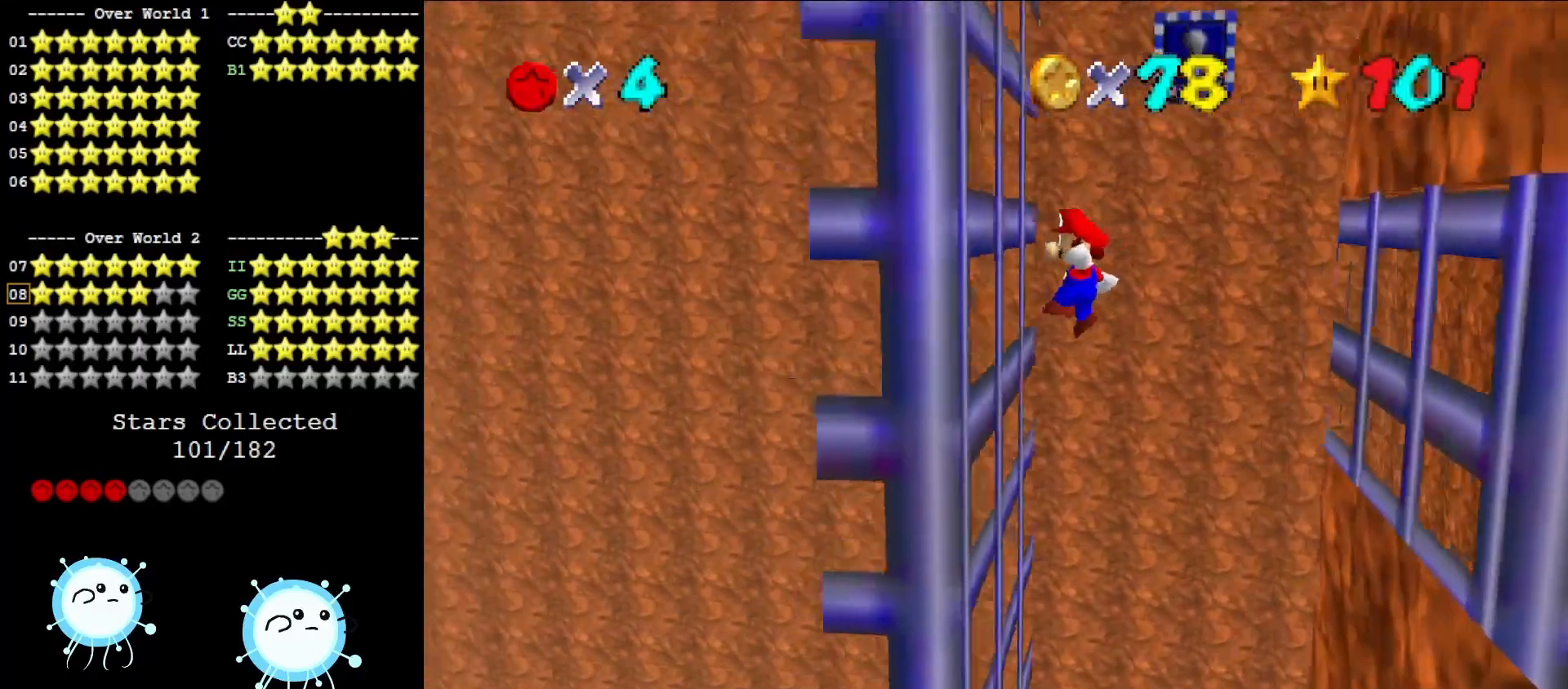
{"buttons": ["A"], "left_stick": "right", "events": [[67, "A", "up"], [133, "left_stick", "center"], [183, "A", "down"], [183, "left_stick", "right"]]}
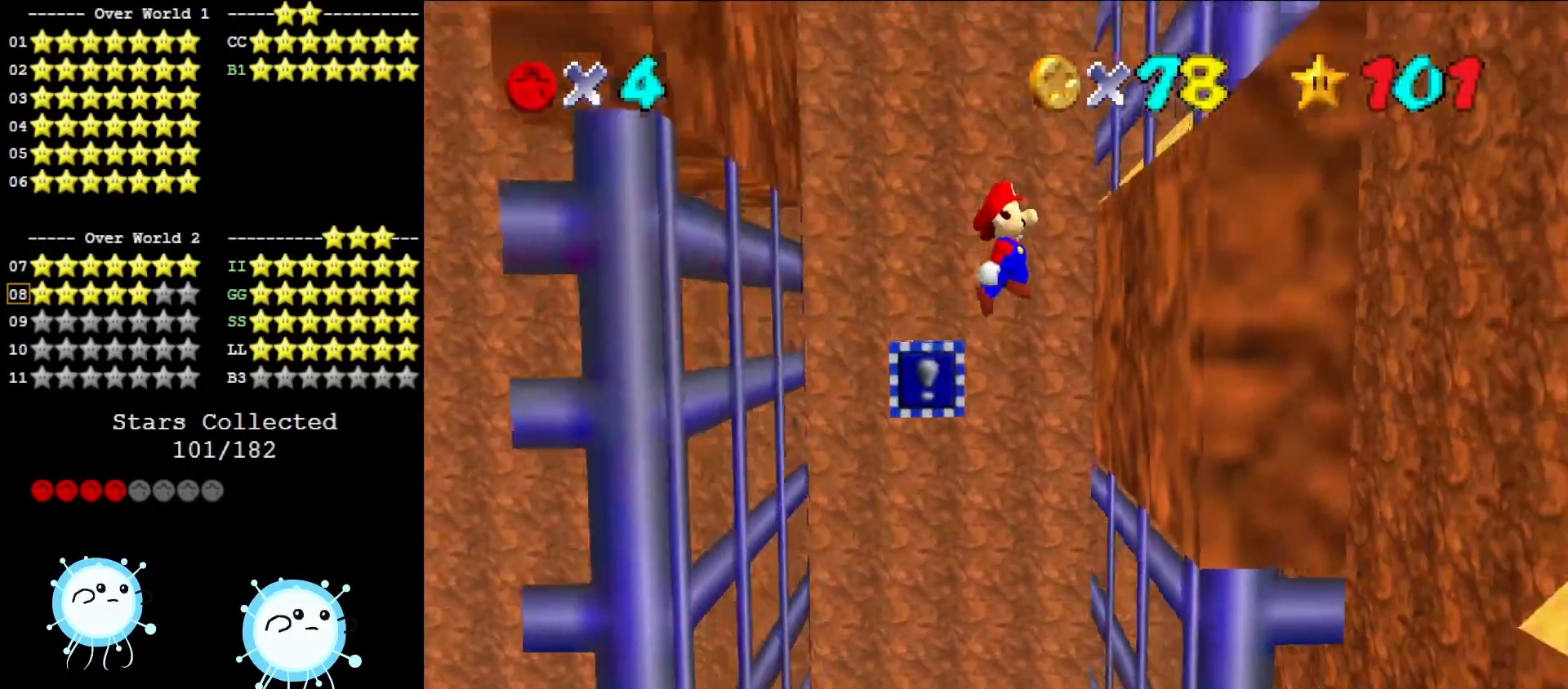
{"buttons": [], "left_stick": "up-left", "events": [[50, "left_stick", "up-right"], [83, "A", "up"], [167, "left_stick", "up"], [300, "A", "down"], [333, "left_stick", "up-left"], [483, "A", "up"]]}
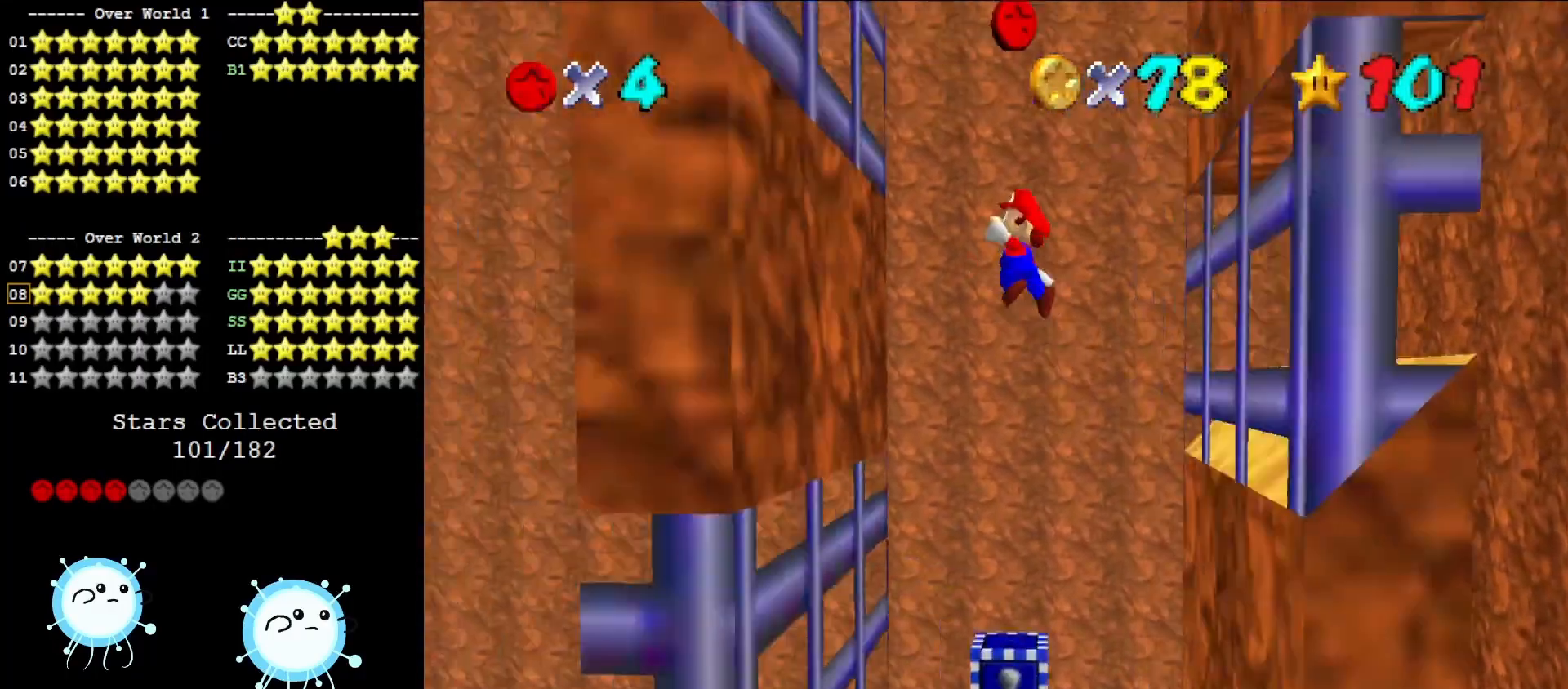
{"buttons": ["A"], "left_stick": "center", "events": [[333, "A", "down"], [333, "left_stick", "center"]]}
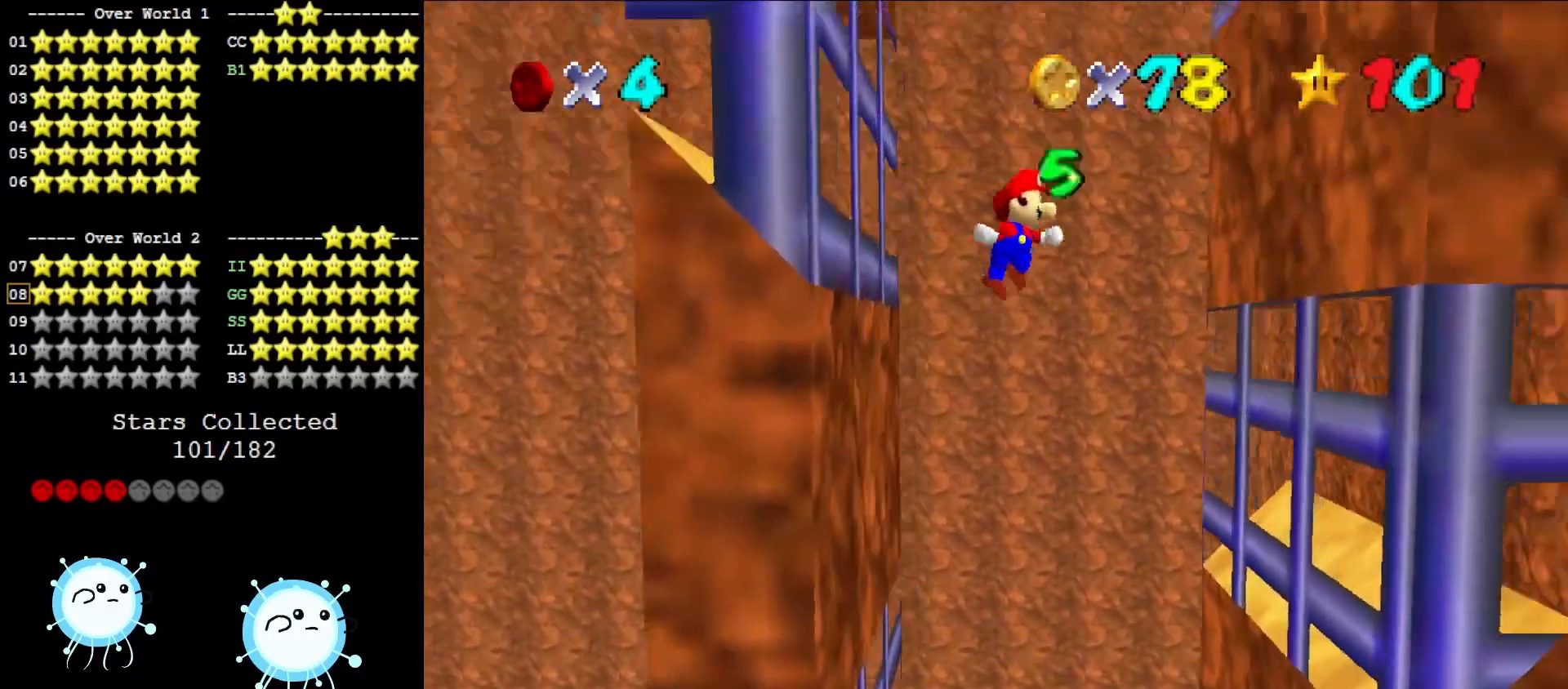
{"buttons": [], "left_stick": "center", "events": [[117, "A", "up"], [150, "left_stick", "right"], [483, "left_stick", "center"]]}
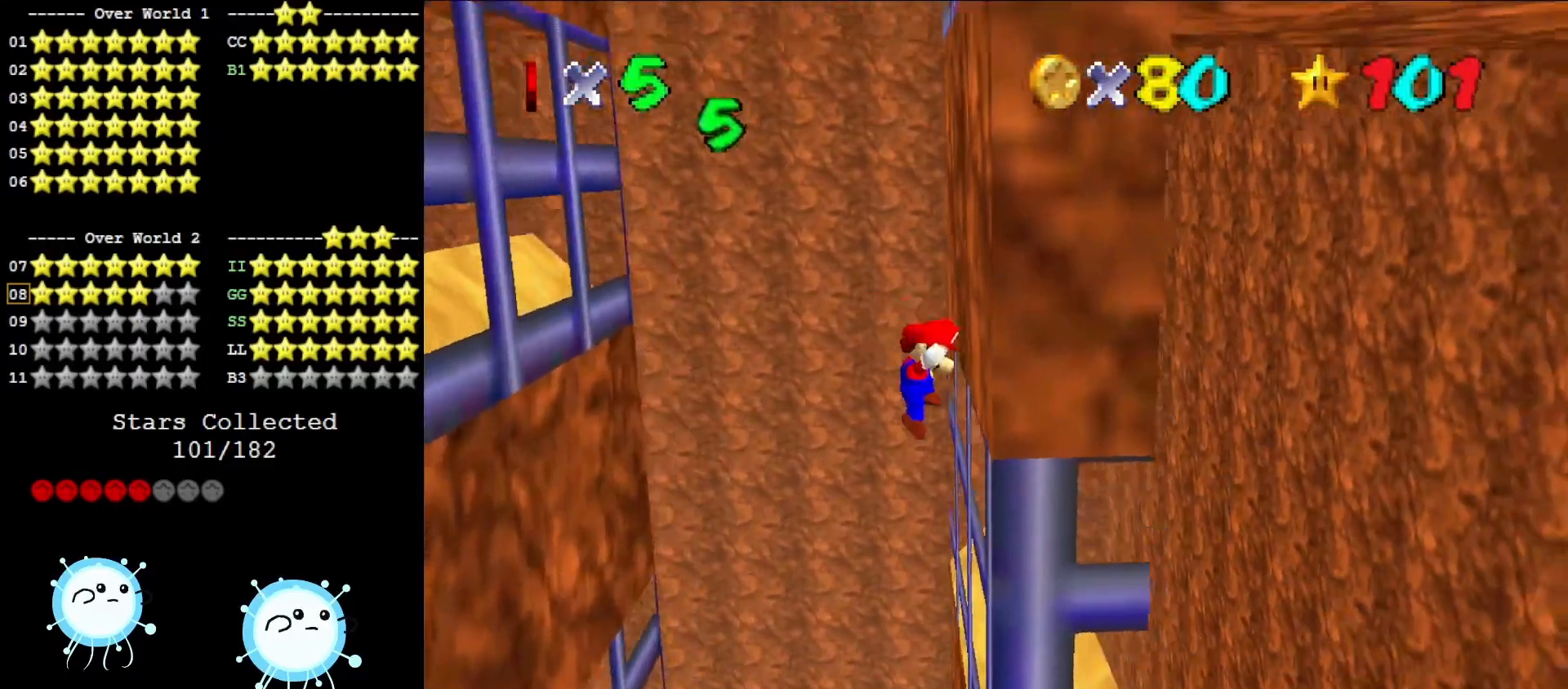
{"buttons": [], "left_stick": "left", "events": [[17, "A", "down"], [83, "left_stick", "left"], [233, "A", "up"]]}
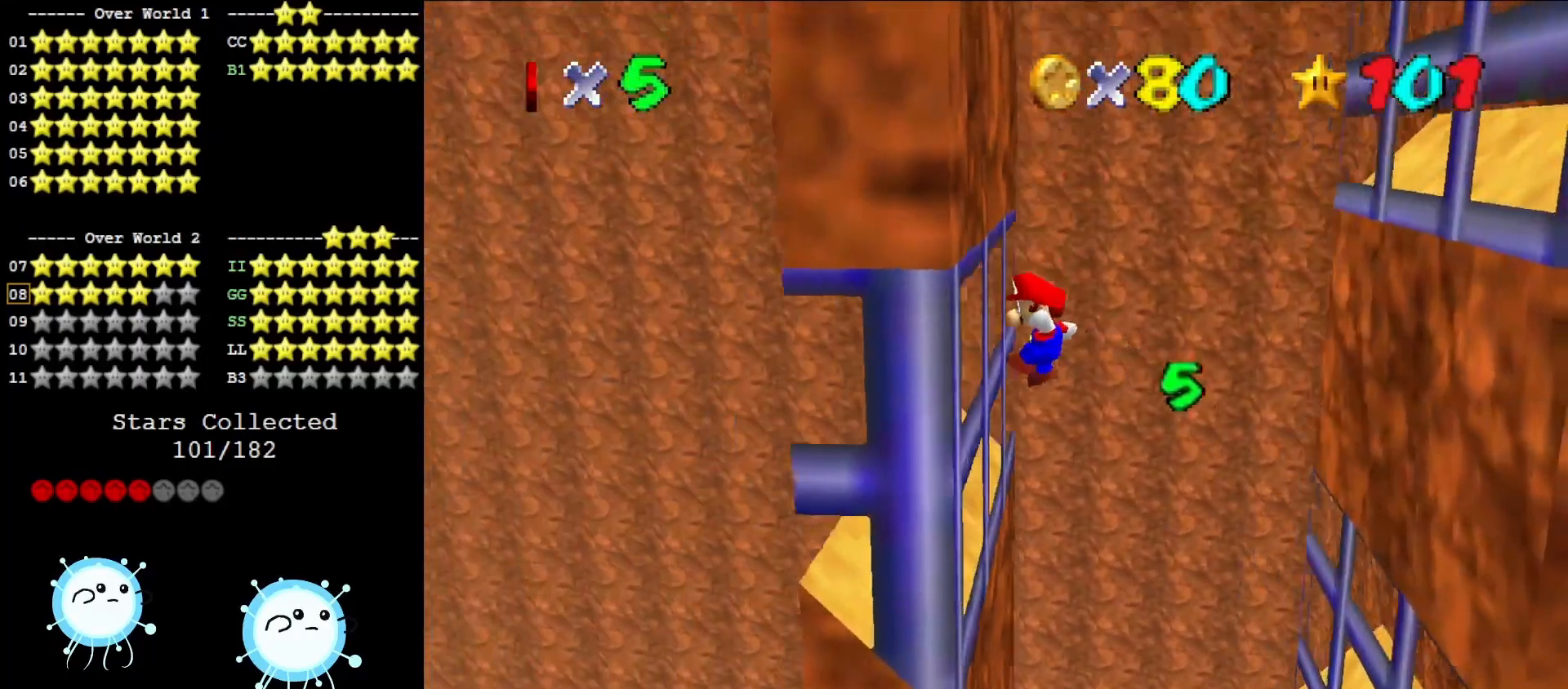
{"buttons": [], "left_stick": "right", "events": [[167, "A", "down"], [183, "A", "up"], [183, "left_stick", "center"], [400, "left_stick", "right"]]}
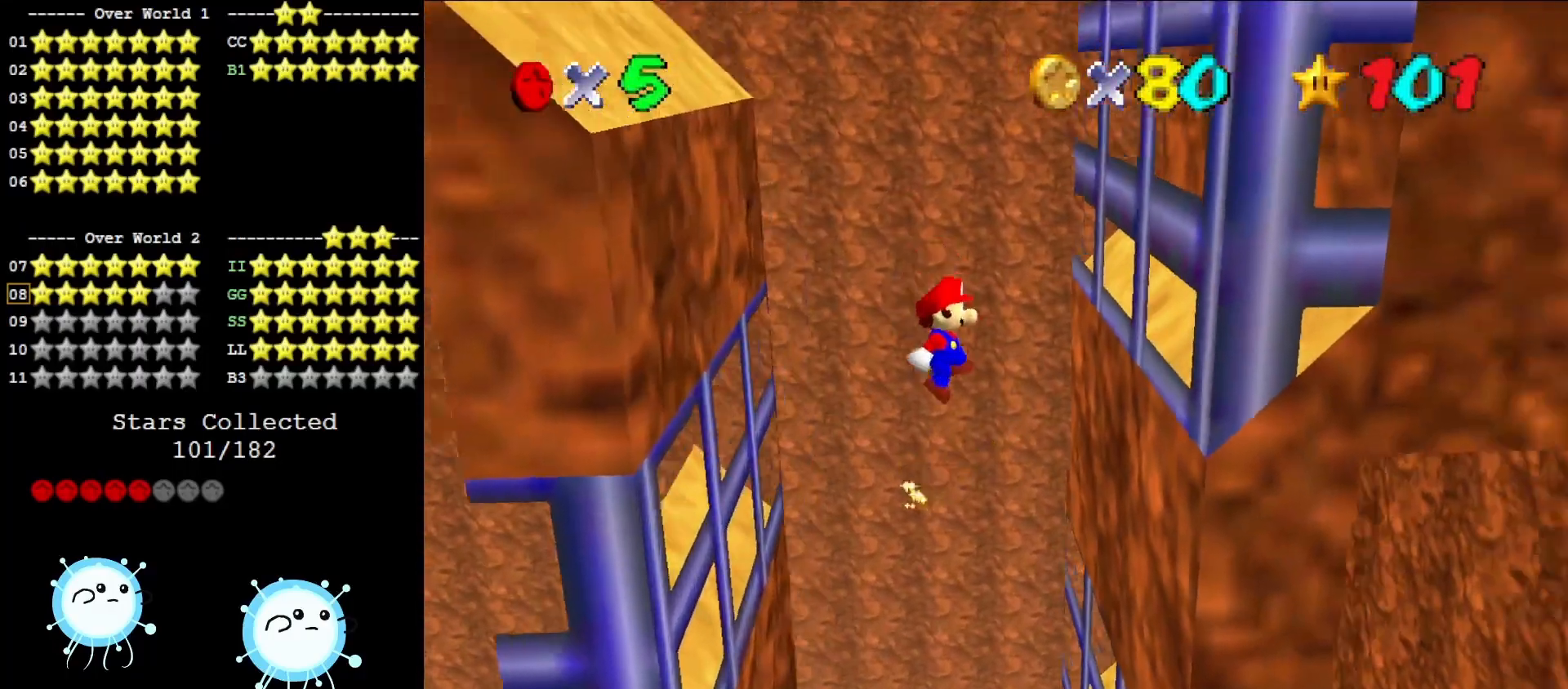
{"buttons": ["A"], "left_stick": "center", "events": [[283, "left_stick", "center"], [317, "A", "down"]]}
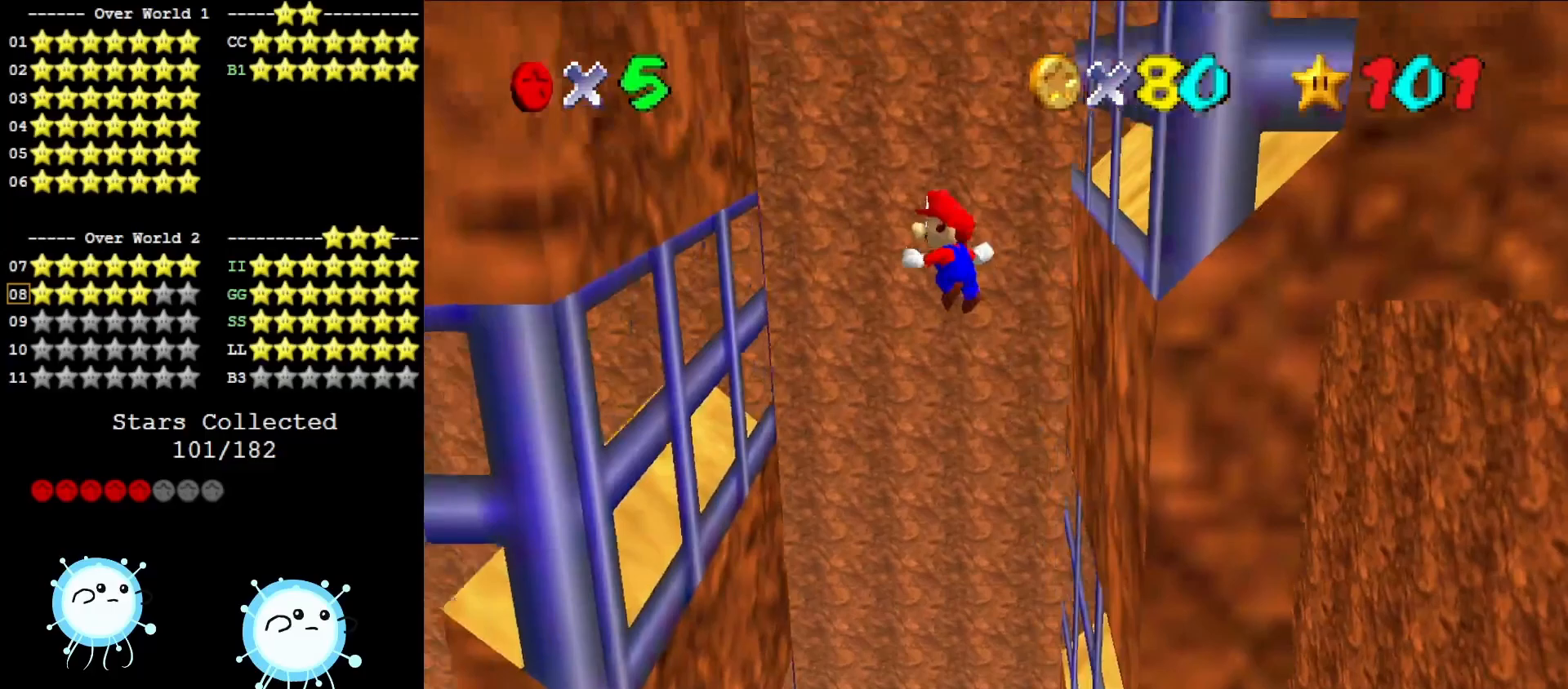
{"buttons": [], "left_stick": "left", "events": [[300, "left_stick", "left"], [417, "A", "up"]]}
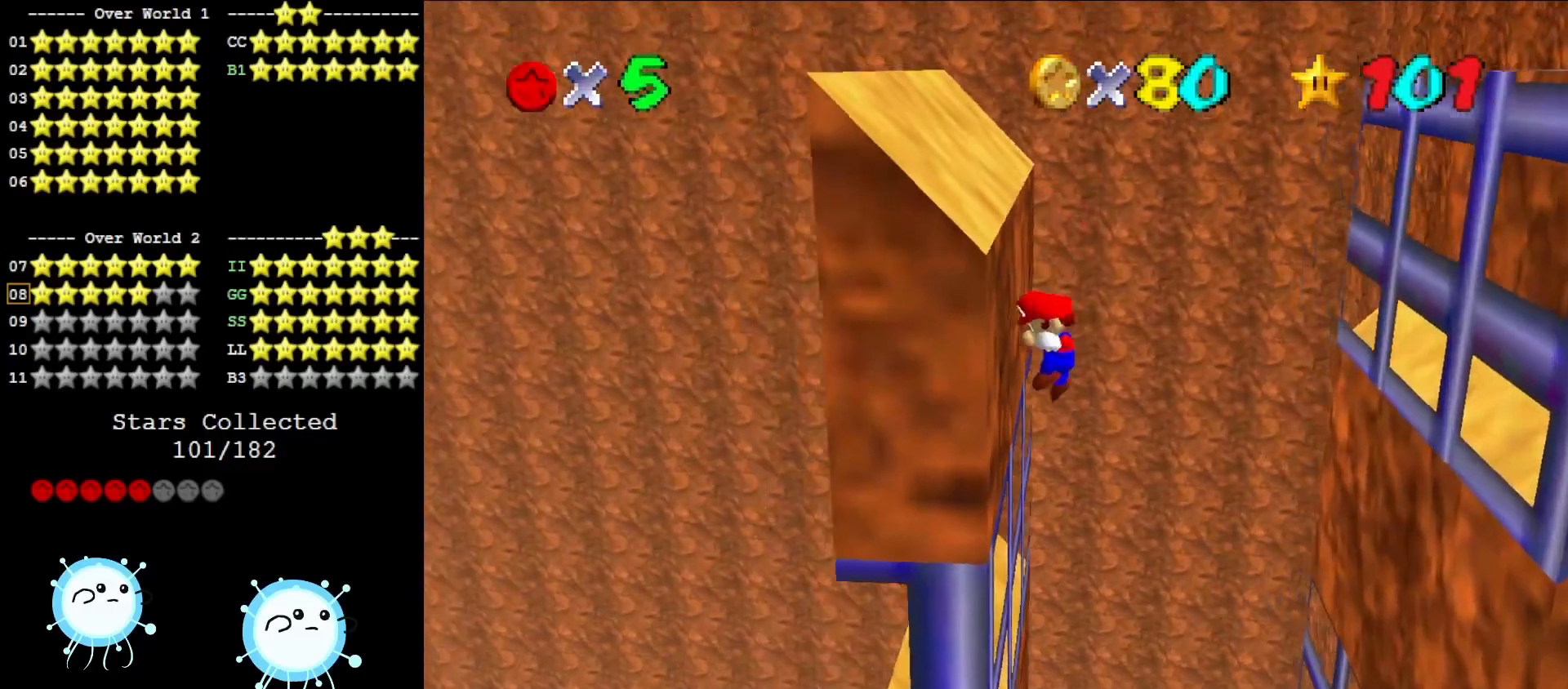
{"buttons": ["A"], "left_stick": "right", "events": [[50, "A", "down"], [50, "left_stick", "center"], [117, "left_stick", "right"]]}
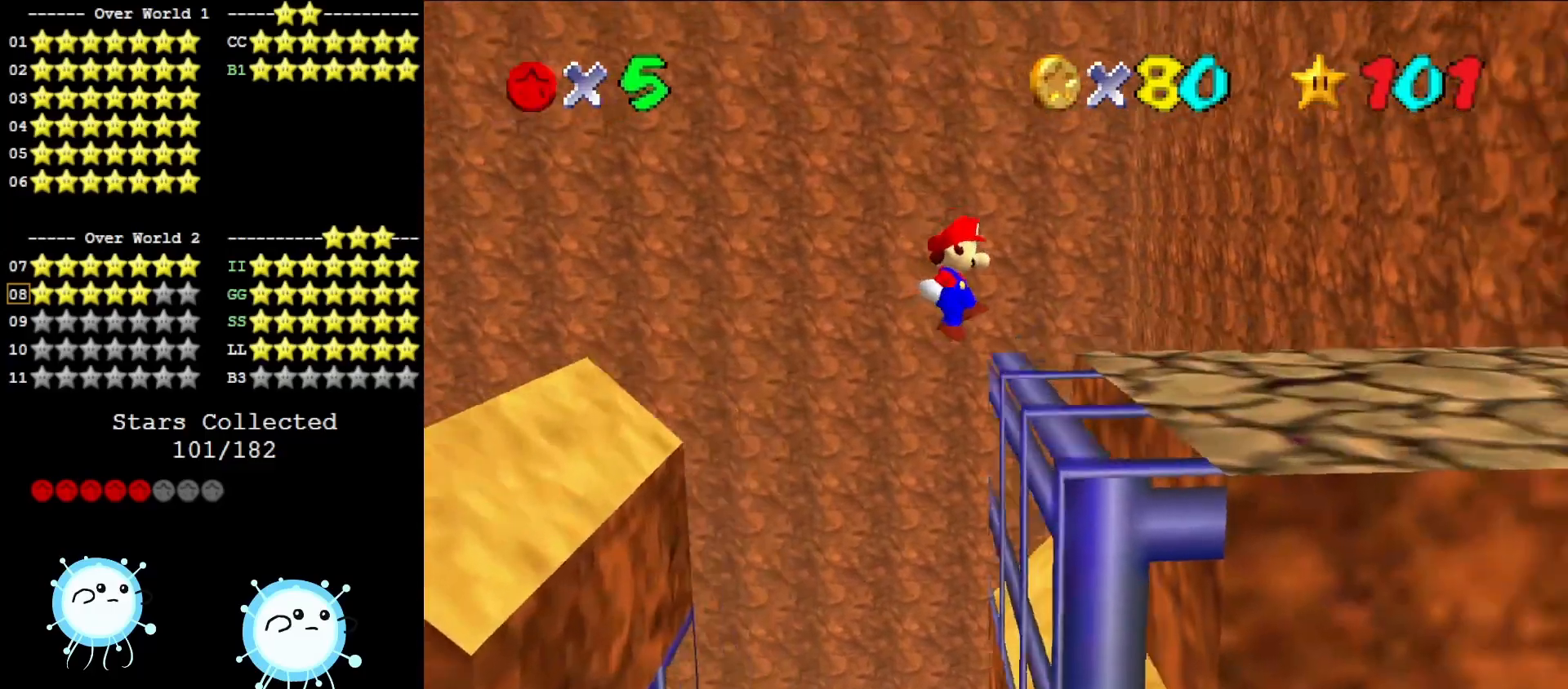
{"buttons": ["A"], "left_stick": "up", "events": [[17, "A", "up"], [167, "left_stick", "up-right"], [317, "left_stick", "up"], [383, "A", "down"]]}
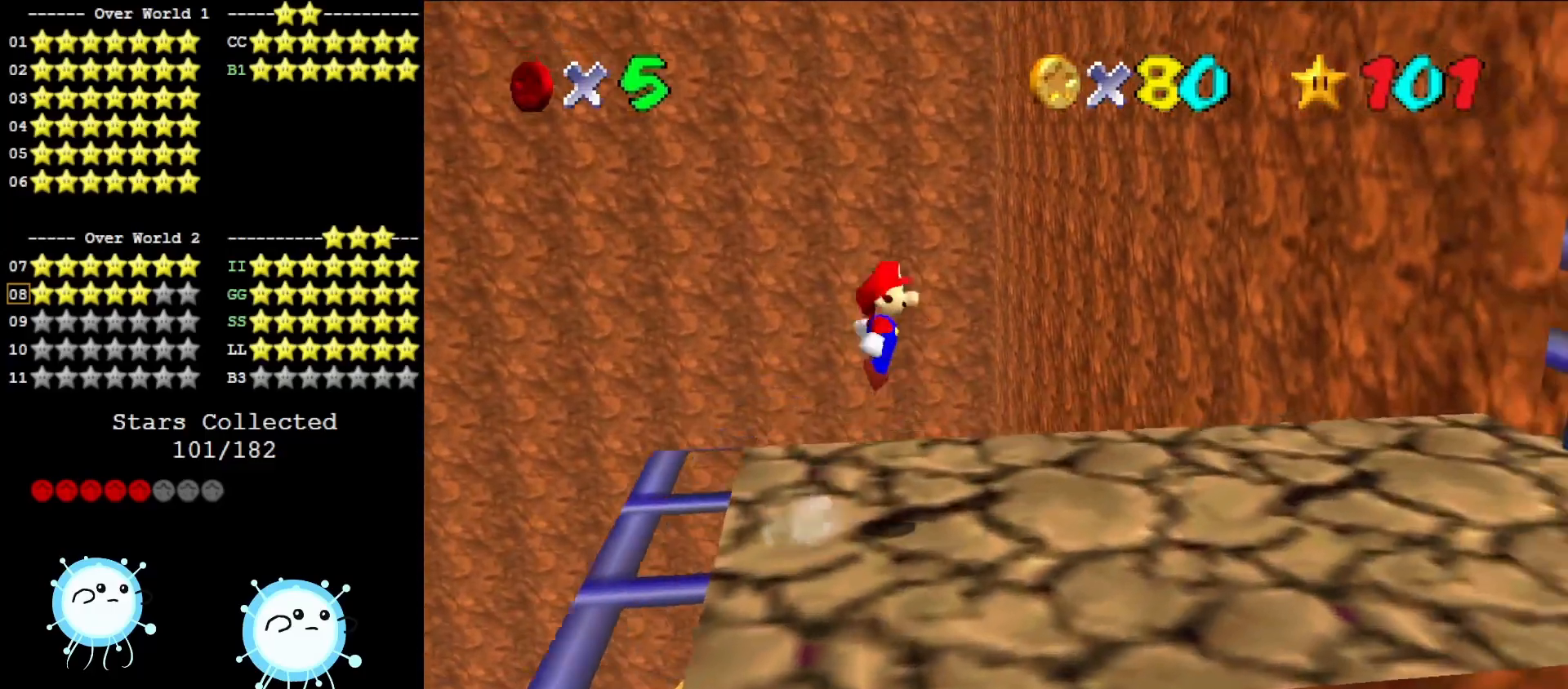
{"buttons": [], "left_stick": "center", "events": [[17, "A", "up"], [133, "C_DOWN", "down"], [150, "C_RIGHT", "down"], [217, "left_stick", "center"], [250, "C_DOWN", "up"], [250, "C_RIGHT", "up"], [383, "C_DOWN", "down"], [417, "C_RIGHT", "down"], [500, "C_DOWN", "up"], [500, "C_RIGHT", "up"]]}
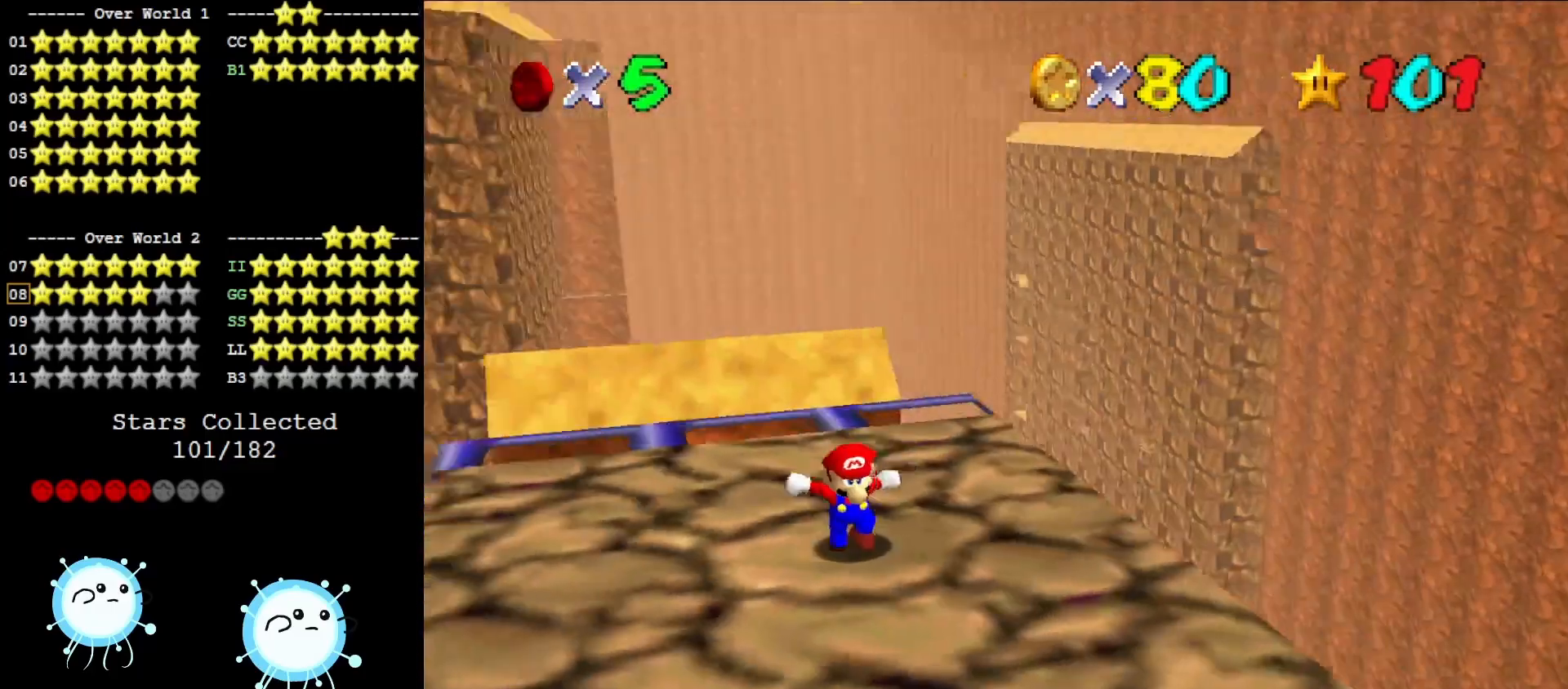
{"buttons": [], "left_stick": "center", "events": [[100, "C_DOWN", "down"], [100, "C_RIGHT", "down"], [183, "C_DOWN", "up"], [233, "C_RIGHT", "up"]]}
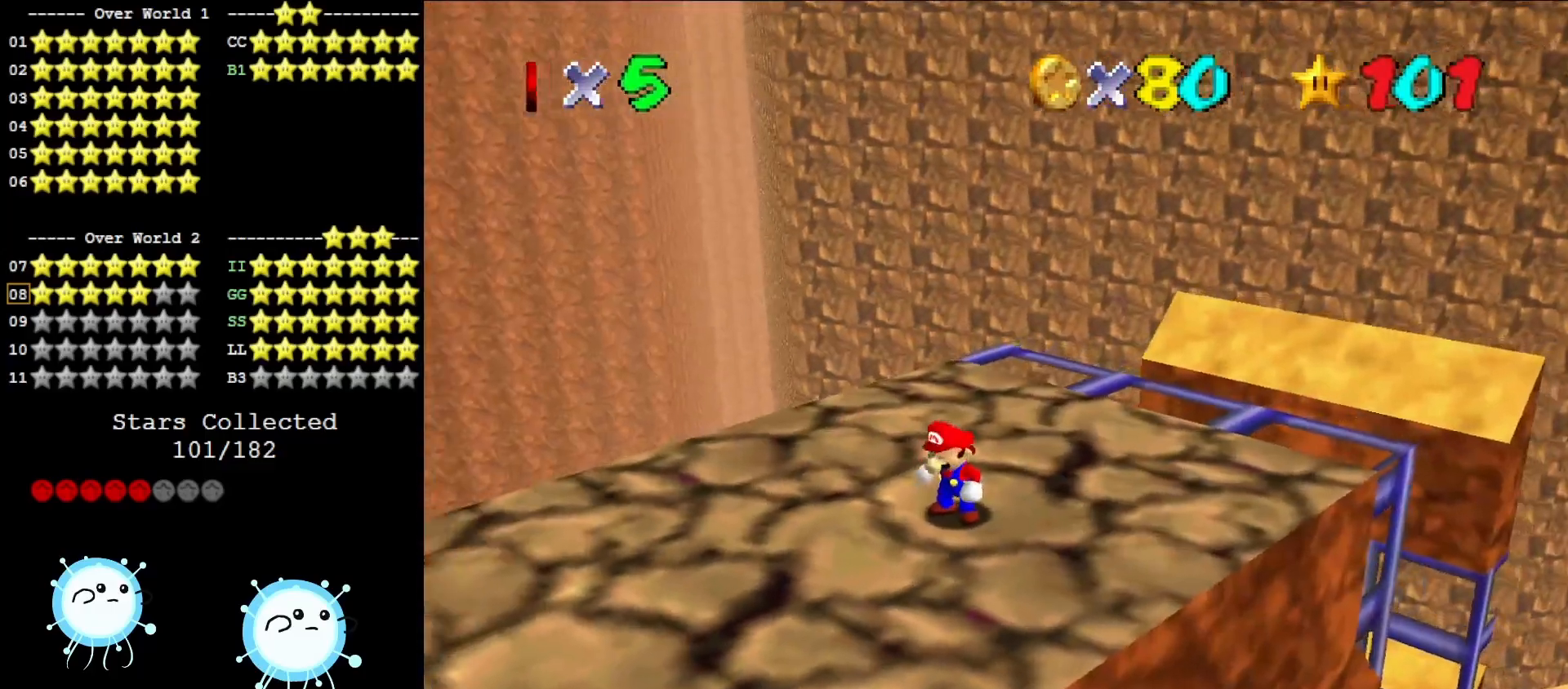
{"buttons": ["DPAD_RIGHT"], "left_stick": "center", "events": [[100, "DPAD_DOWN", "down"], [183, "DPAD_DOWN", "up"], [433, "DPAD_RIGHT", "down"]]}
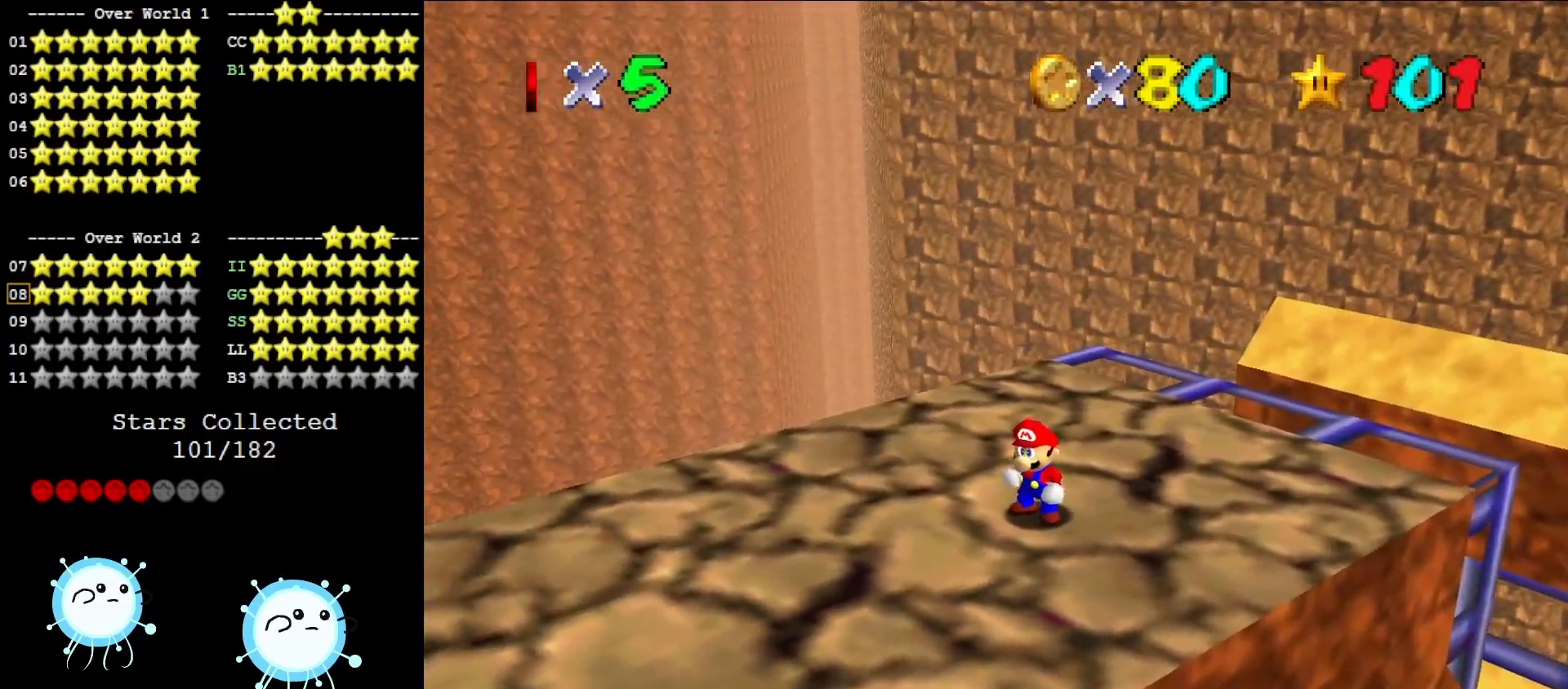
{"buttons": [], "left_stick": "center", "events": [[100, "DPAD_RIGHT", "up"]]}
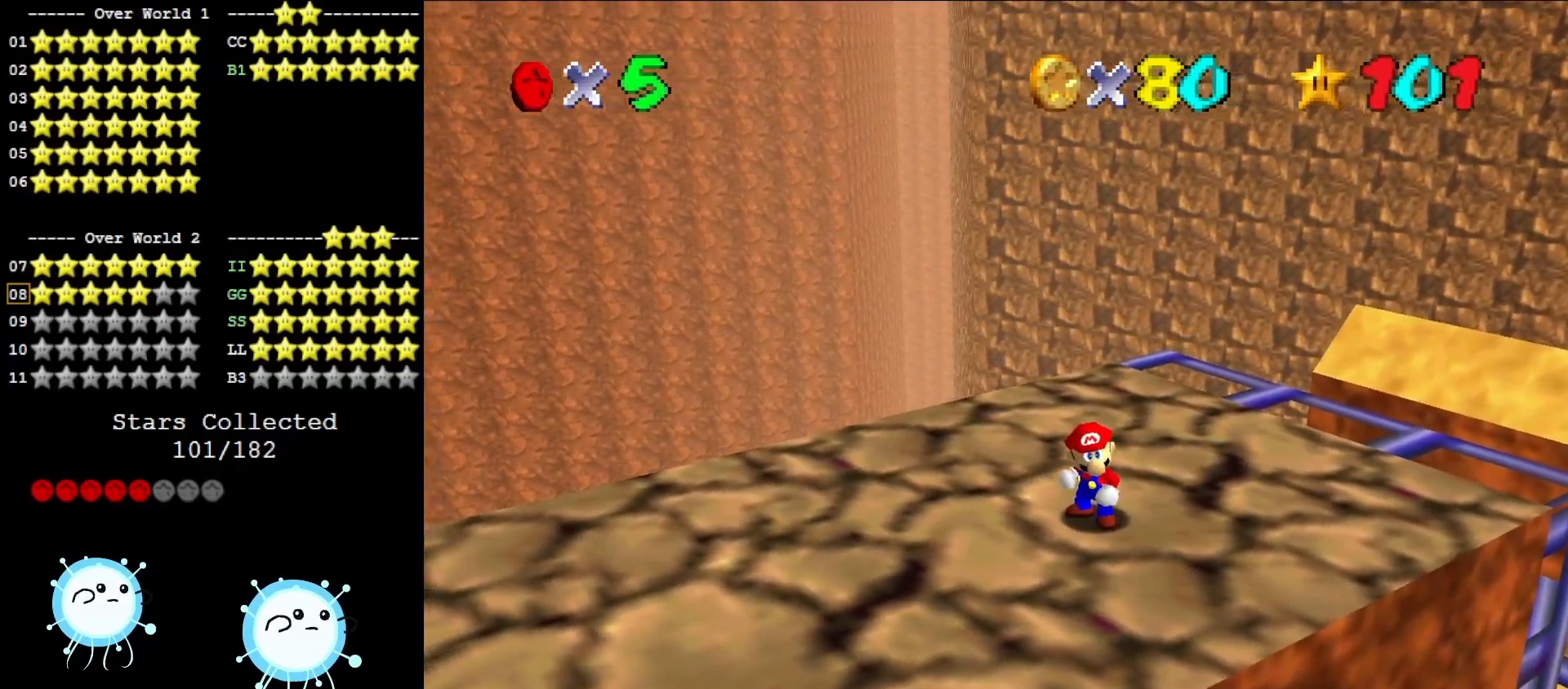
{"buttons": [], "left_stick": "center", "events": [[167, "DPAD_DOWN", "down"], [267, "DPAD_DOWN", "up"]]}
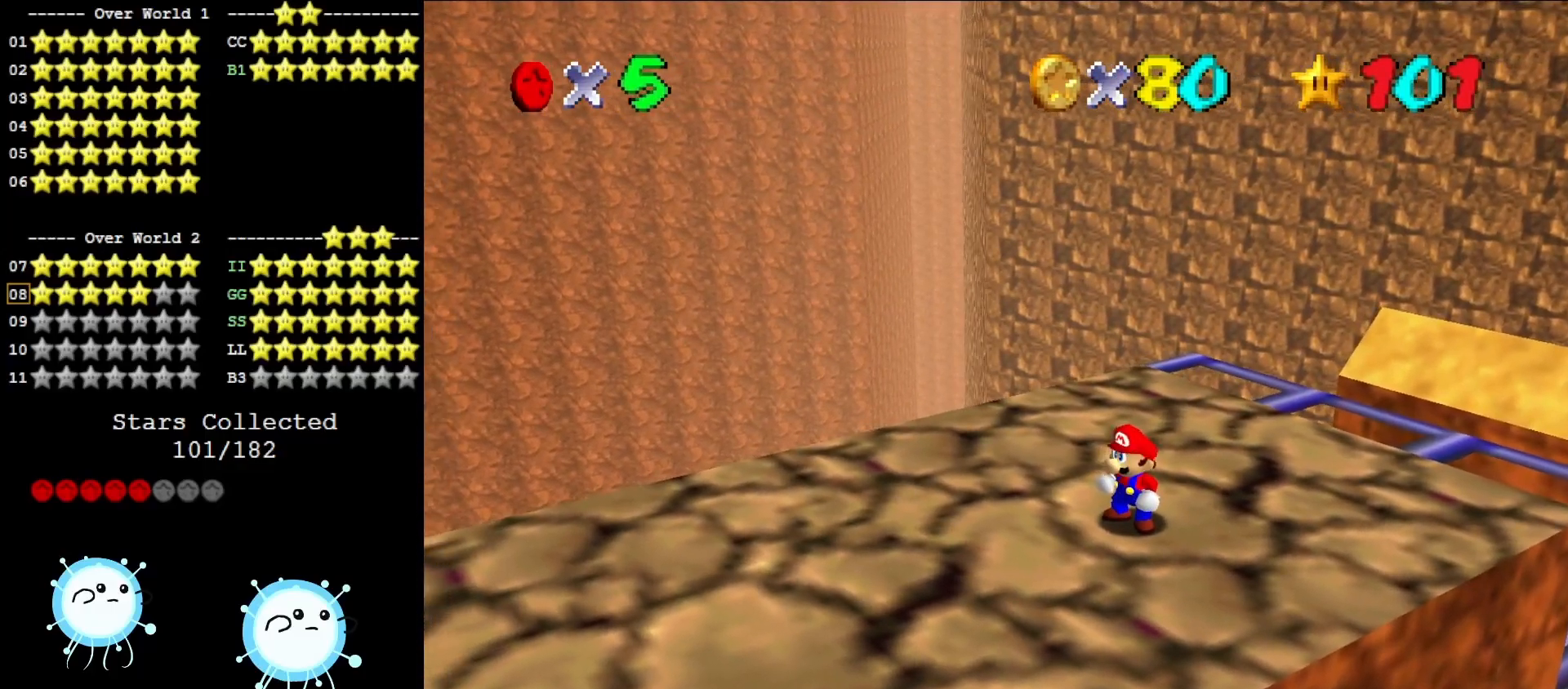
{"buttons": [], "left_stick": "center", "events": [[117, "DPAD_RIGHT", "down"], [300, "DPAD_RIGHT", "up"]]}
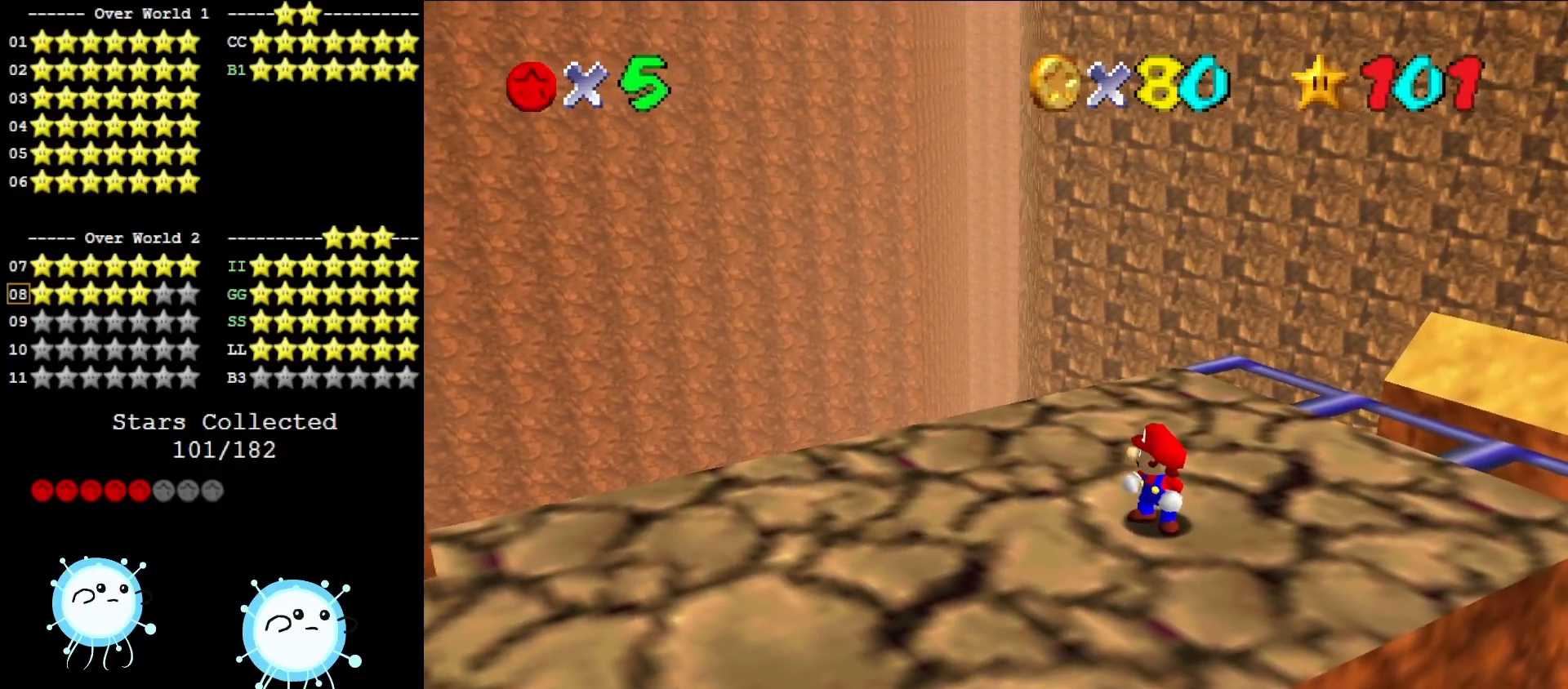
{"buttons": [], "left_stick": "center", "events": []}
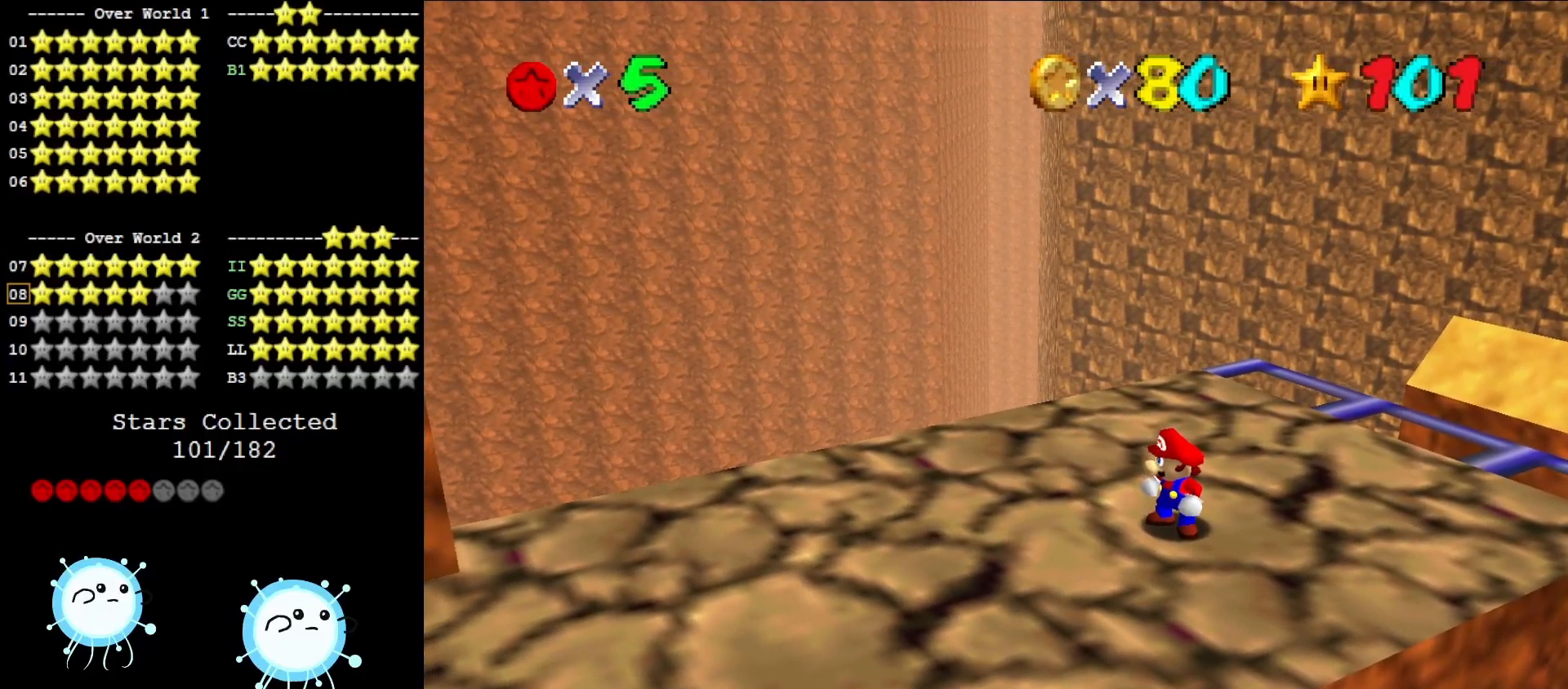
{"buttons": [], "left_stick": "center", "events": []}
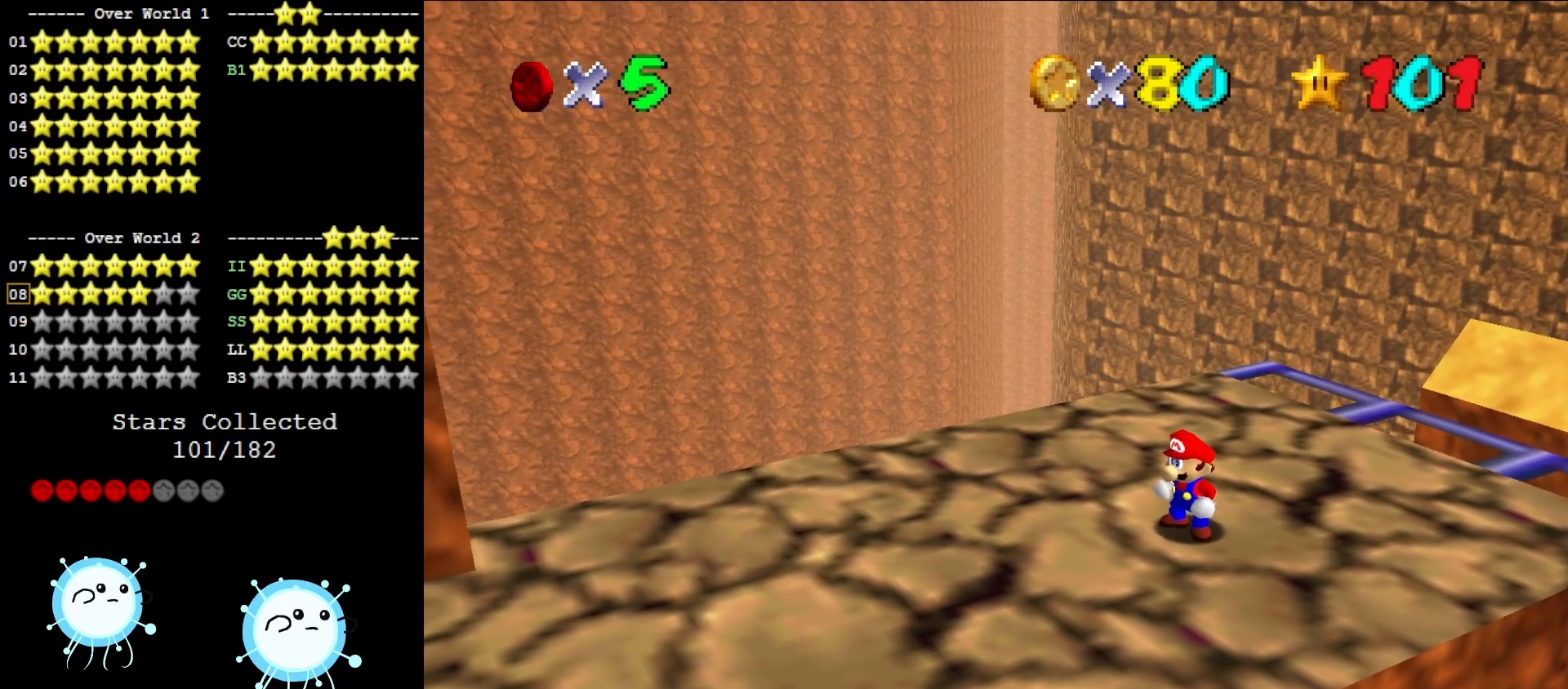
{"buttons": [], "left_stick": "down-left", "events": [[117, "left_stick", "down-left"]]}
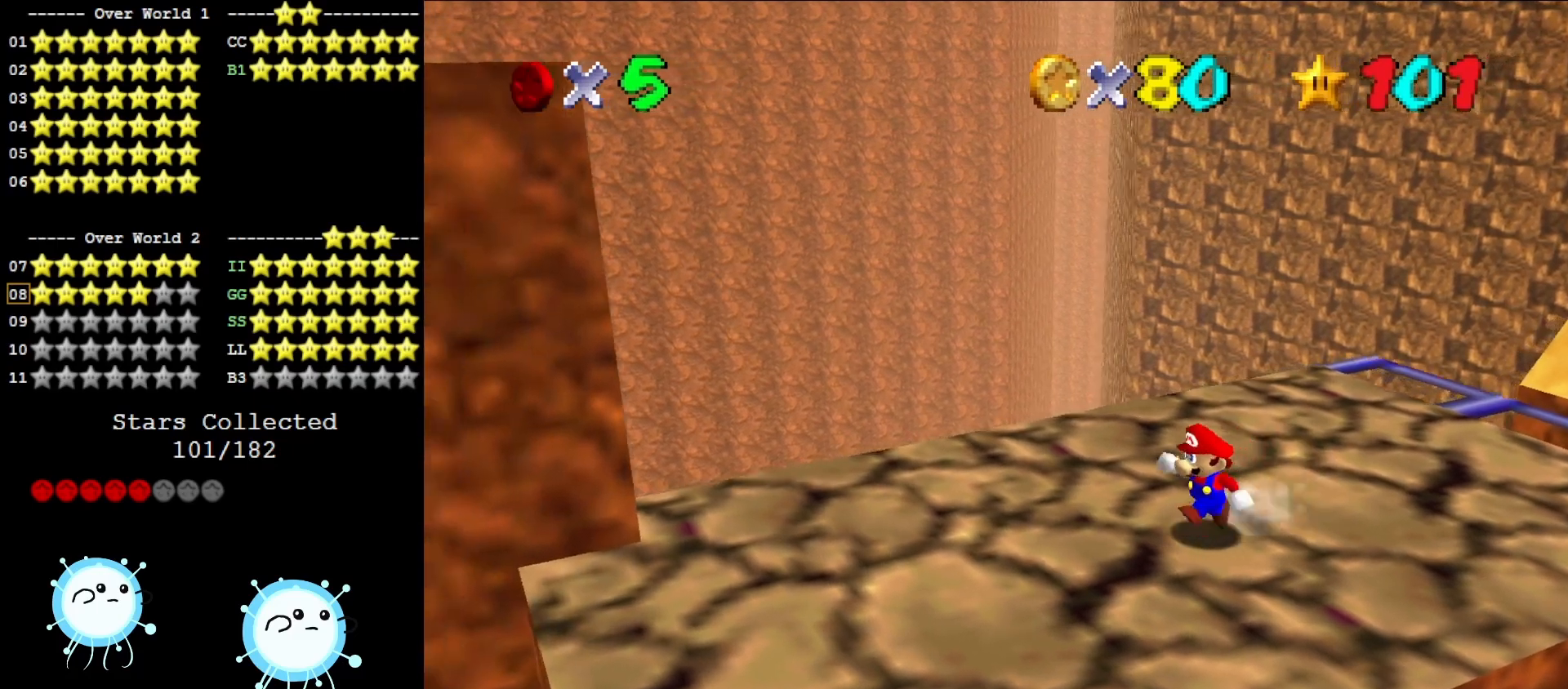
{"buttons": [], "left_stick": "center", "events": [[300, "left_stick", "center"]]}
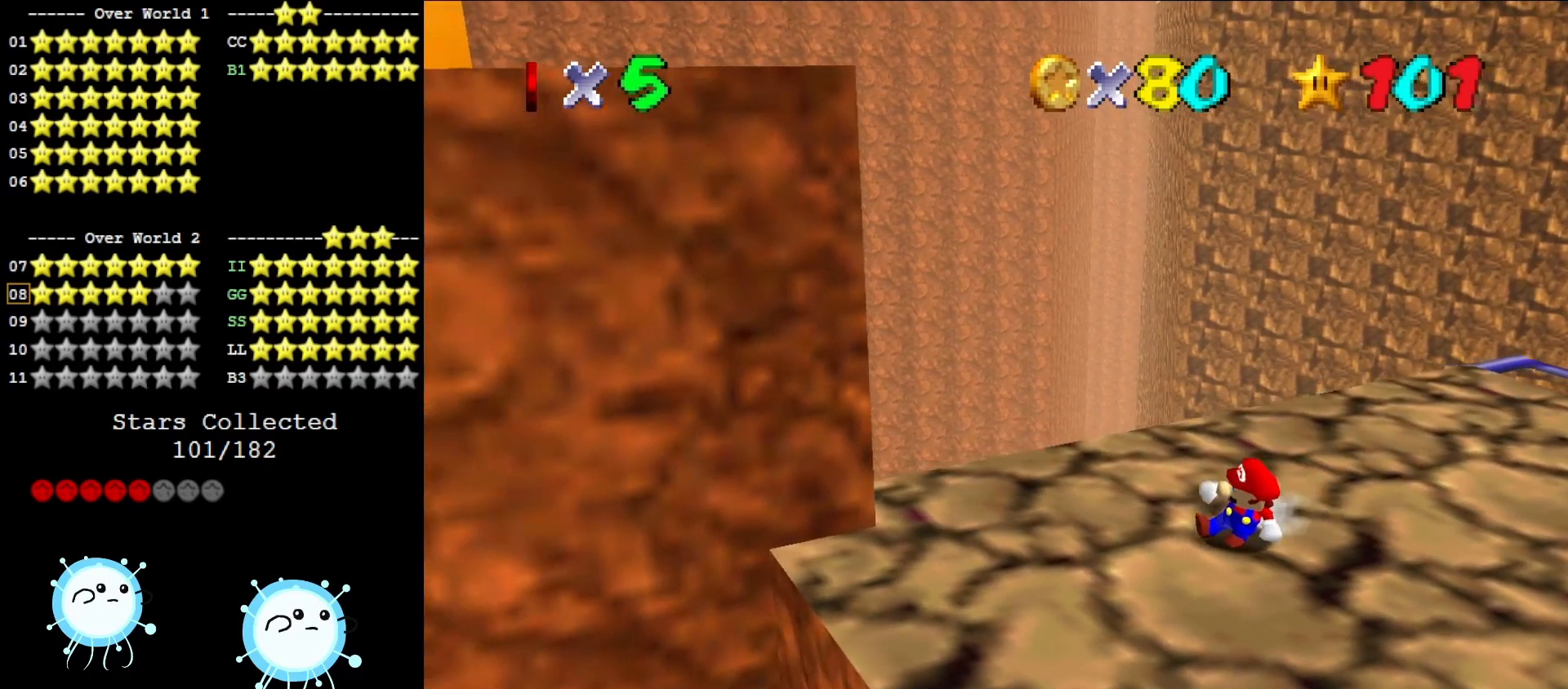
{"buttons": [], "left_stick": "center", "events": []}